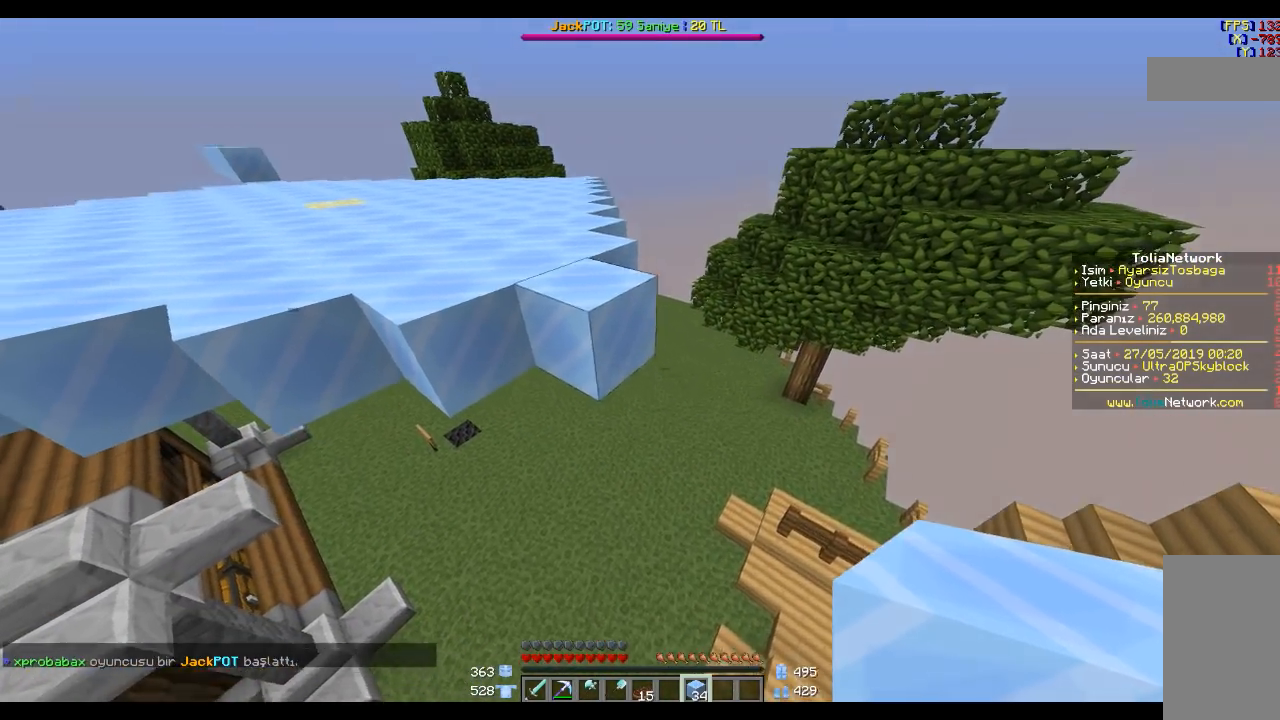
Gameplay with keyboard and mouse; each line is a JSON object with the keys and mouse buttons held at the frame after it. "events" lists presses ("down") and releases ("up") of "a", "d", "s", "space", "w", "mouse_left" and "mouse_right" between this image and that frame as [ms after this image, input, new state], when the widget could be followed in between. "mouse_left", "mouse_right" = the "left", "right" buttons of the "mouse" list. No other keys are recorded. Fast repeated clicks can show as one long hold. Mouse movement is not recorded.
{"keys": [], "mouse": [], "events": [[100, "mouse_right", "down"], [200, "mouse_right", "up"], [367, "w", "down"], [401, "mouse_right", "down"], [467, "mouse_right", "up"], [467, "w", "up"]]}
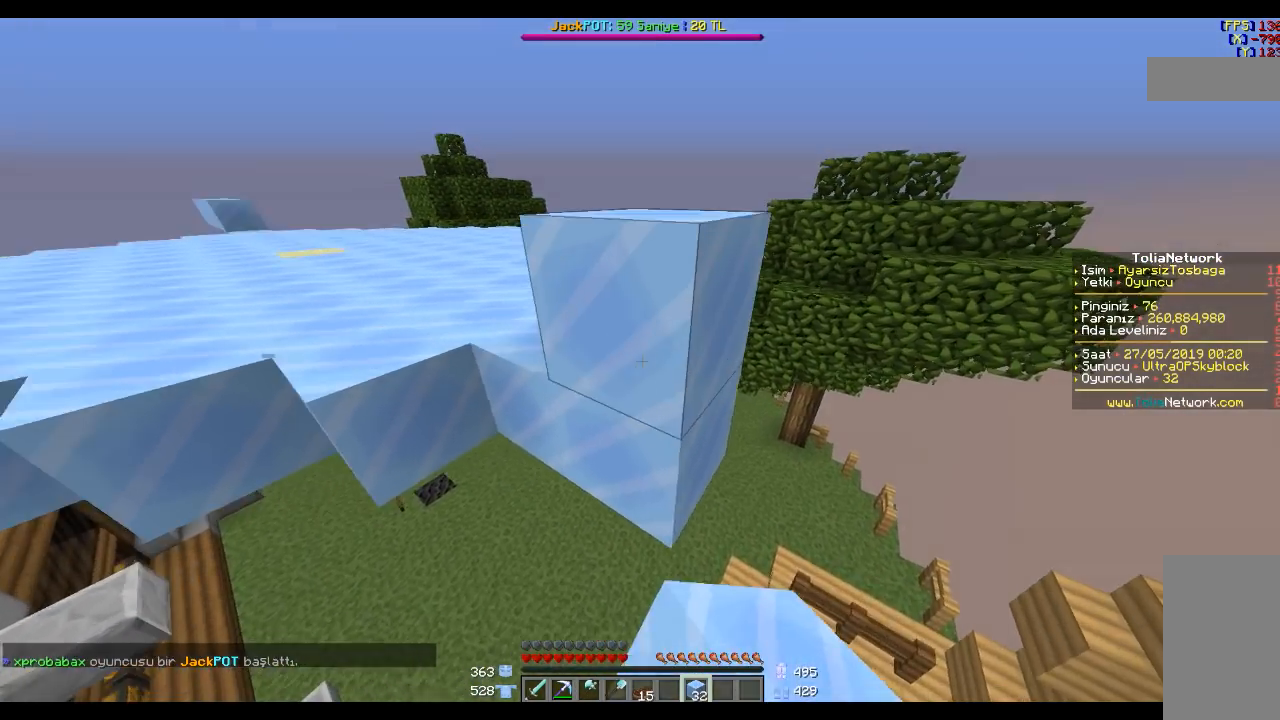
{"keys": [], "mouse": ["left"], "events": [[500, "mouse_left", "down"]]}
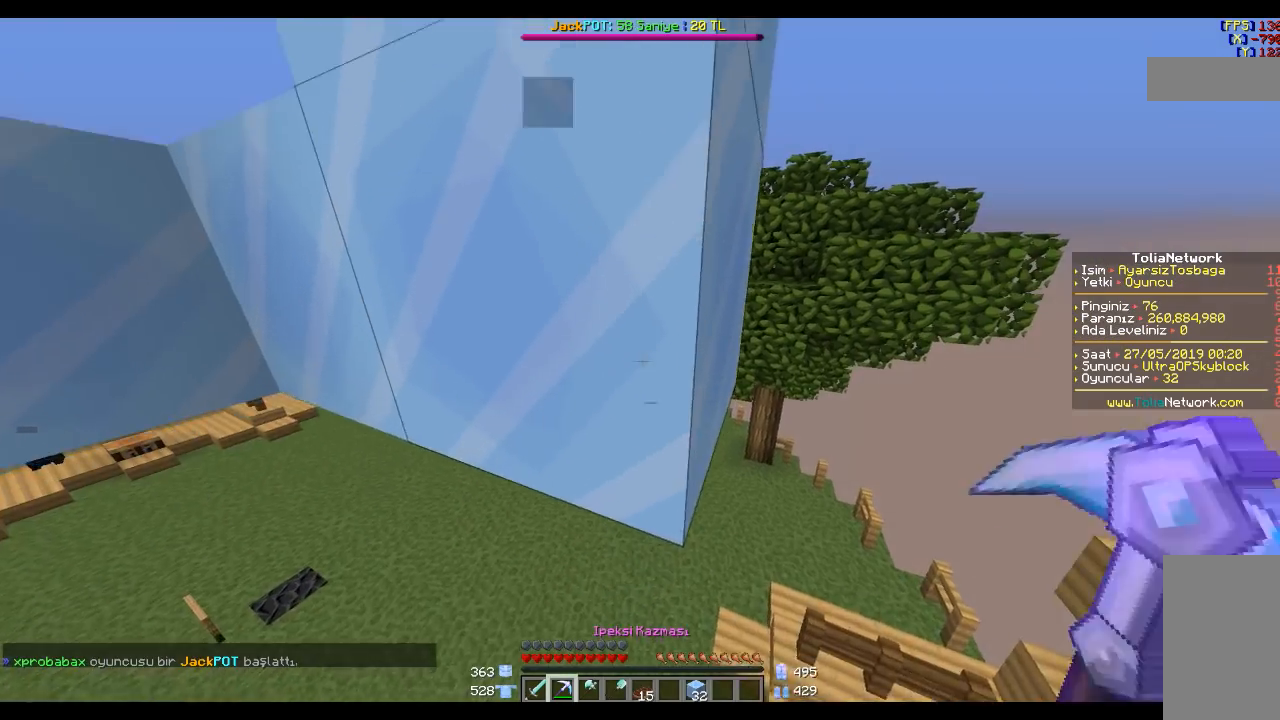
{"keys": [], "mouse": ["left"], "events": [[300, "w", "down"], [367, "w", "up"]]}
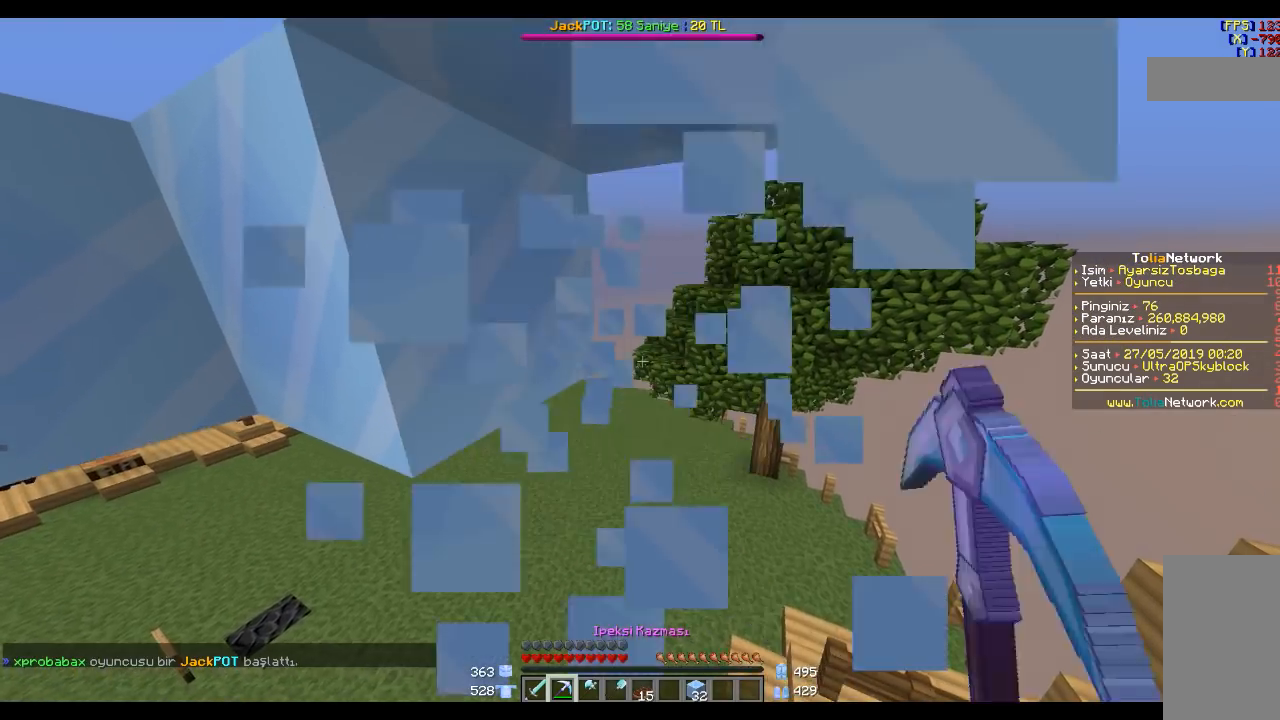
{"keys": [], "mouse": [], "events": [[166, "w", "down"], [200, "mouse_left", "up"], [300, "w", "up"]]}
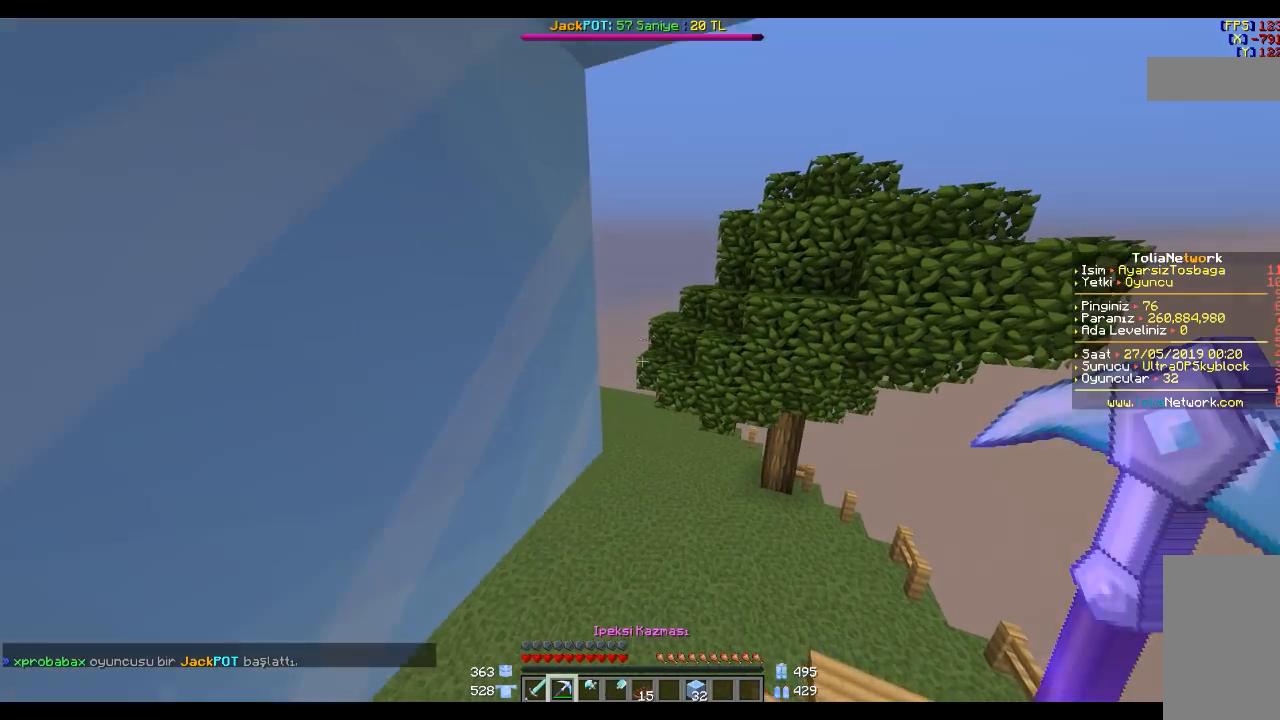
{"keys": ["s"], "mouse": [], "events": [[401, "s", "down"]]}
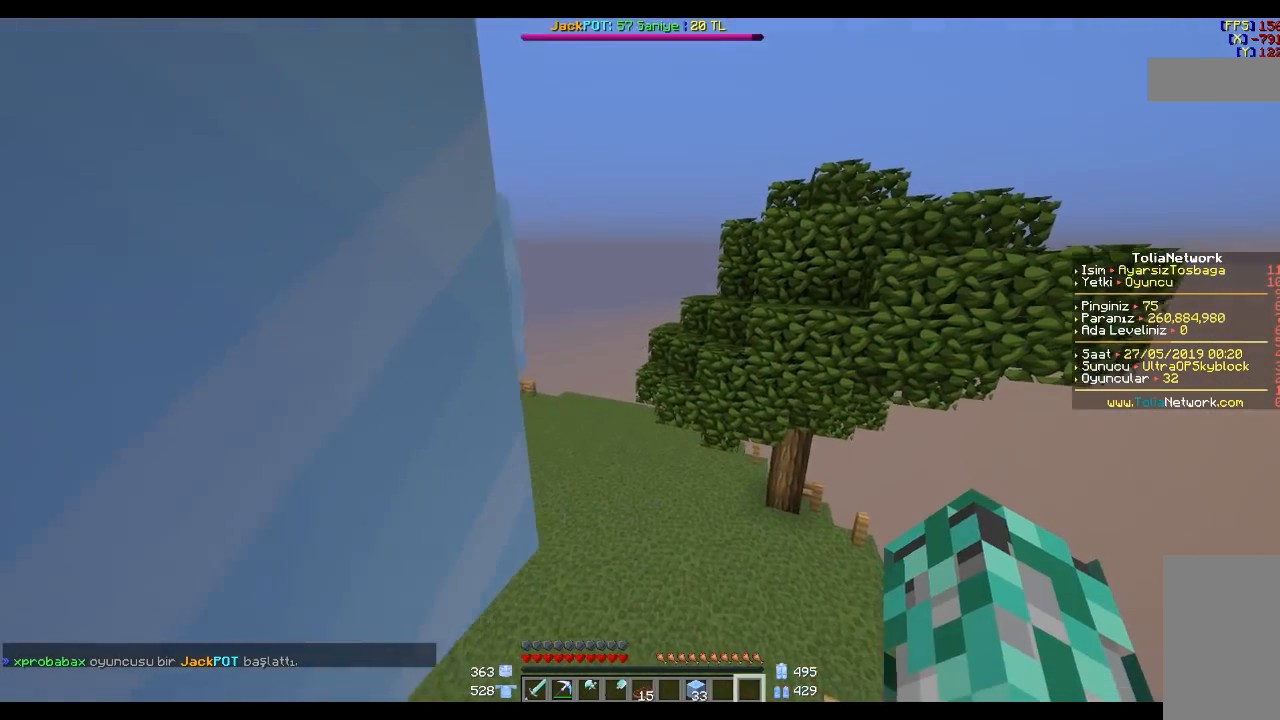
{"keys": [], "mouse": [], "events": [[300, "s", "up"]]}
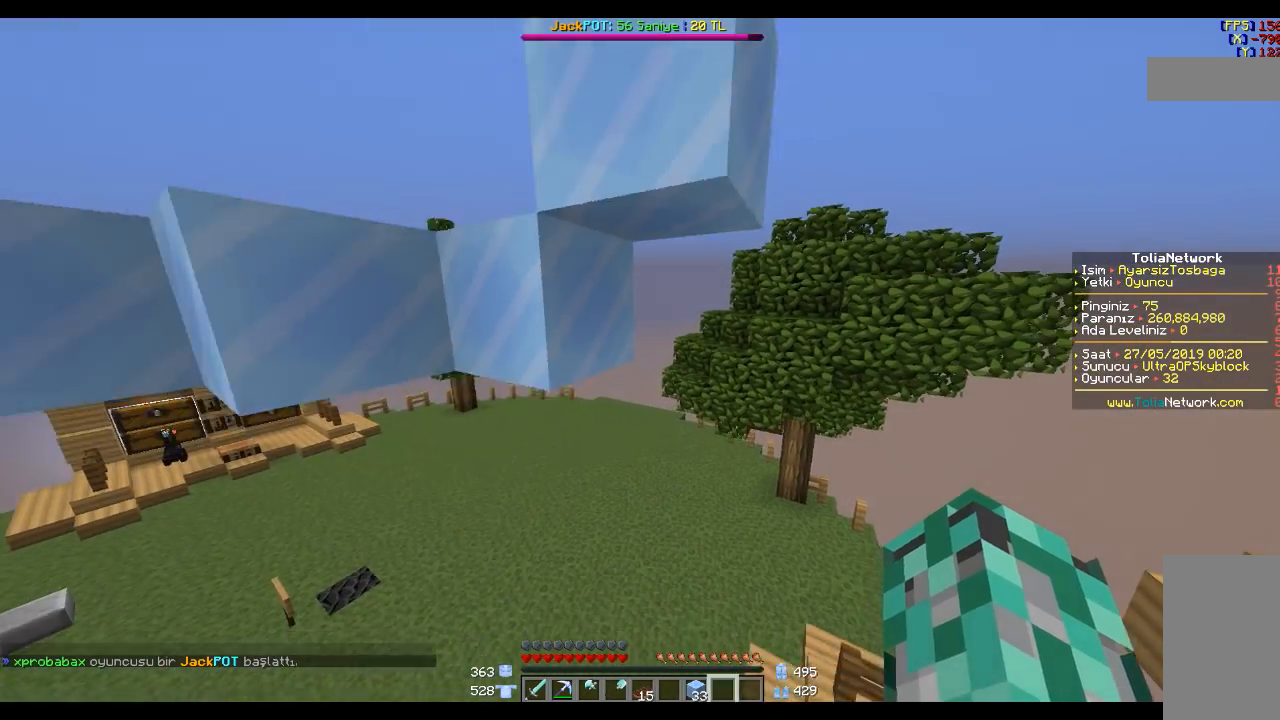
{"keys": [], "mouse": [], "events": [[67, "space", "down"], [200, "w", "down"], [267, "d", "down"], [367, "space", "up"], [501, "d", "up"], [501, "w", "up"]]}
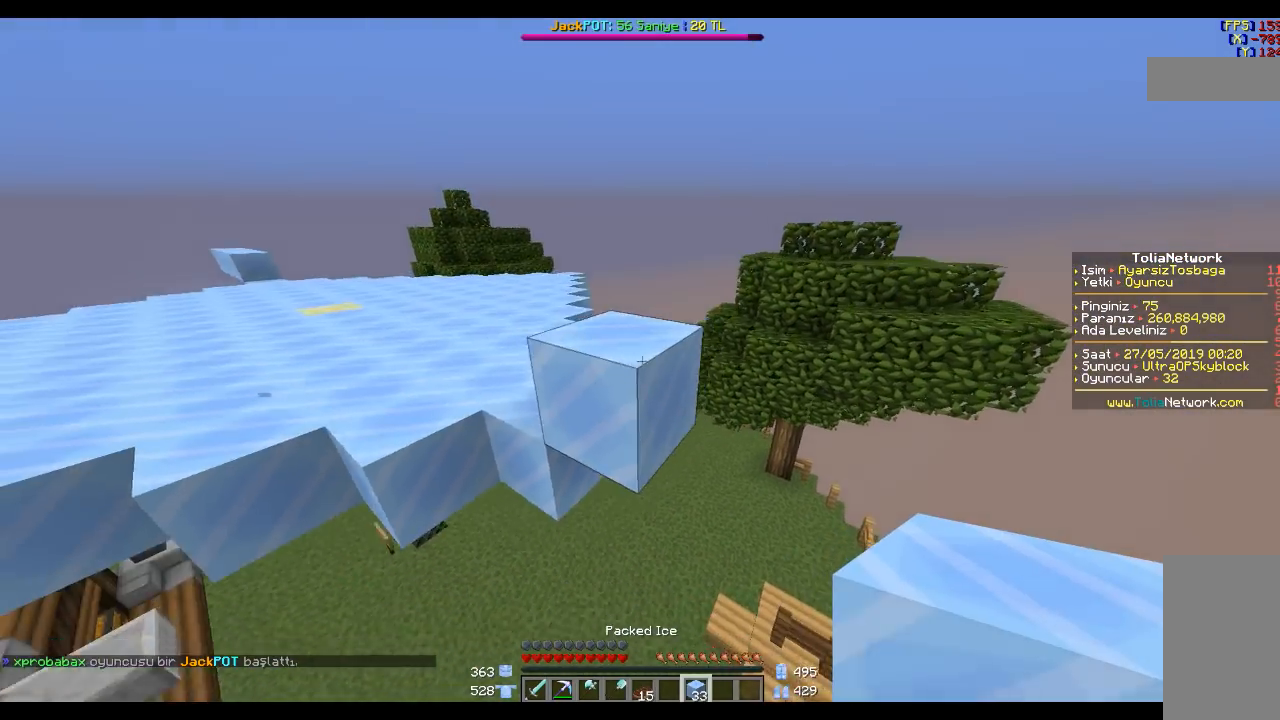
{"keys": ["s"], "mouse": [], "events": [[367, "mouse_right", "down"], [367, "s", "down"], [467, "mouse_right", "up"]]}
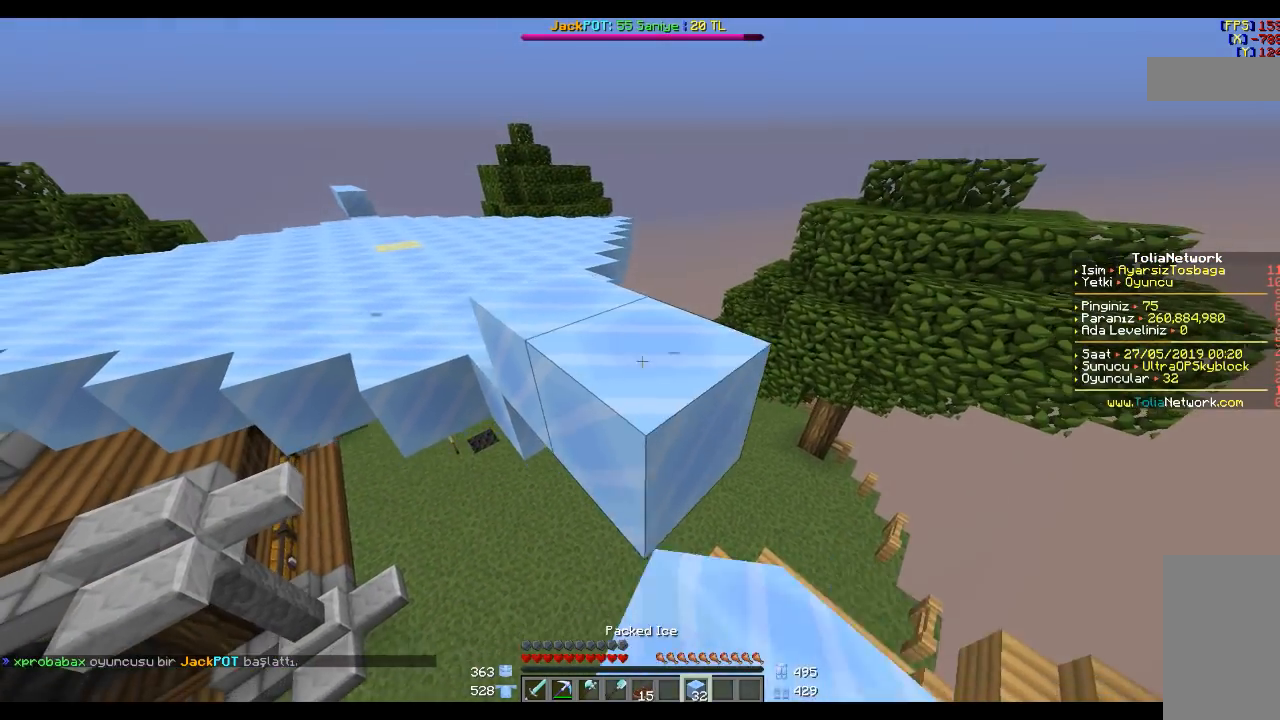
{"keys": [], "mouse": ["right"], "events": [[67, "s", "up"], [401, "s", "down"], [467, "d", "down"], [501, "d", "up"], [501, "mouse_right", "down"], [501, "s", "up"]]}
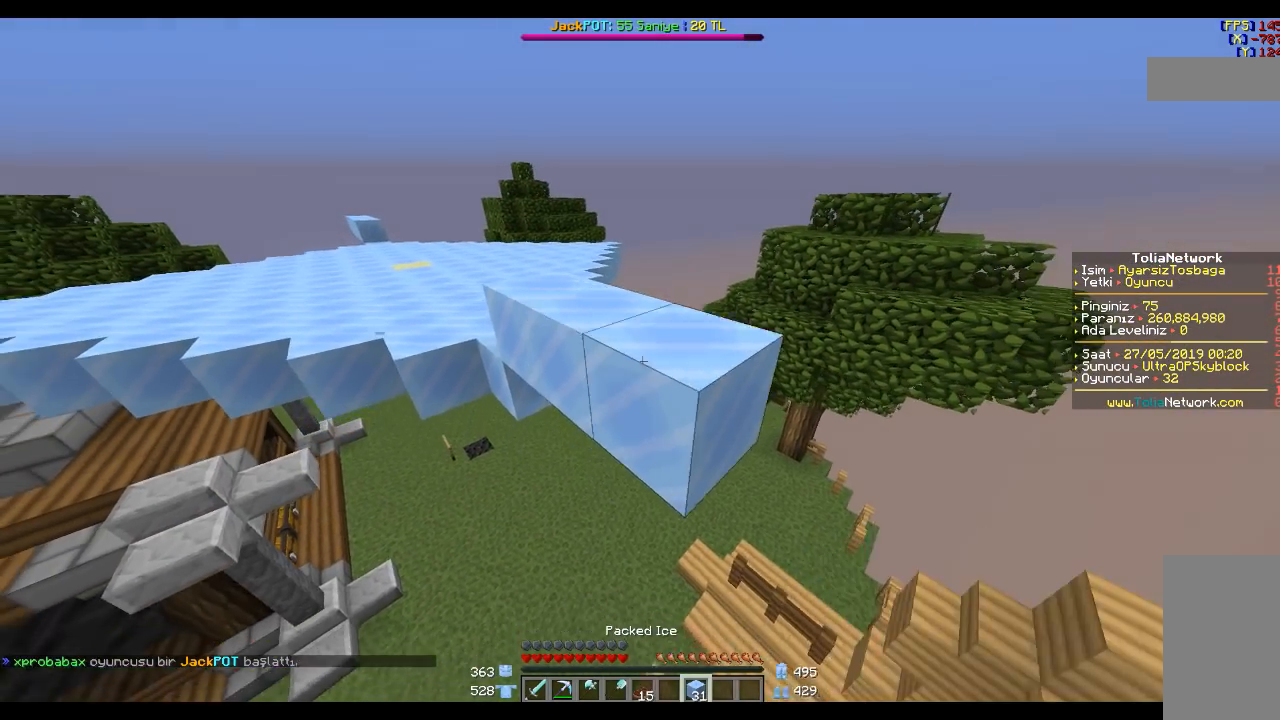
{"keys": [], "mouse": [], "events": [[100, "mouse_right", "up"], [300, "d", "down"], [300, "s", "down"], [400, "d", "up"], [400, "s", "up"]]}
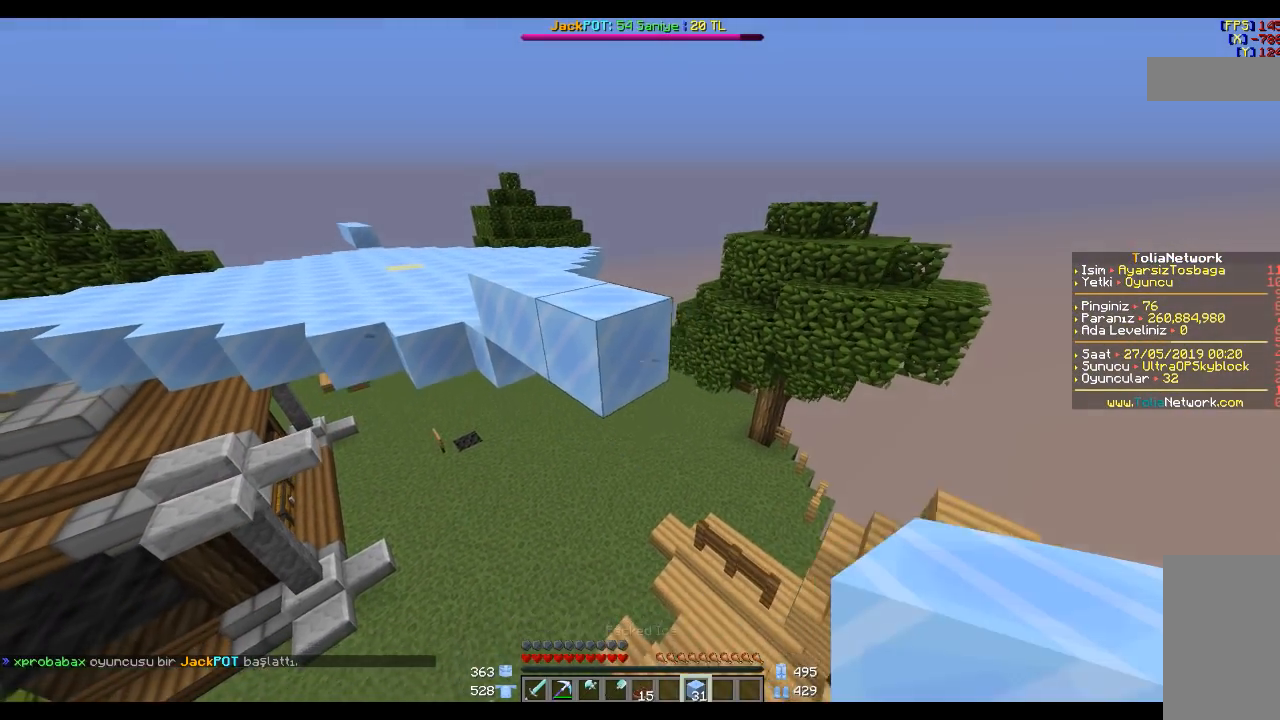
{"keys": [], "mouse": ["right"], "events": [[67, "mouse_right", "down"], [167, "mouse_right", "up"], [400, "d", "down"], [501, "d", "up"], [501, "mouse_right", "down"]]}
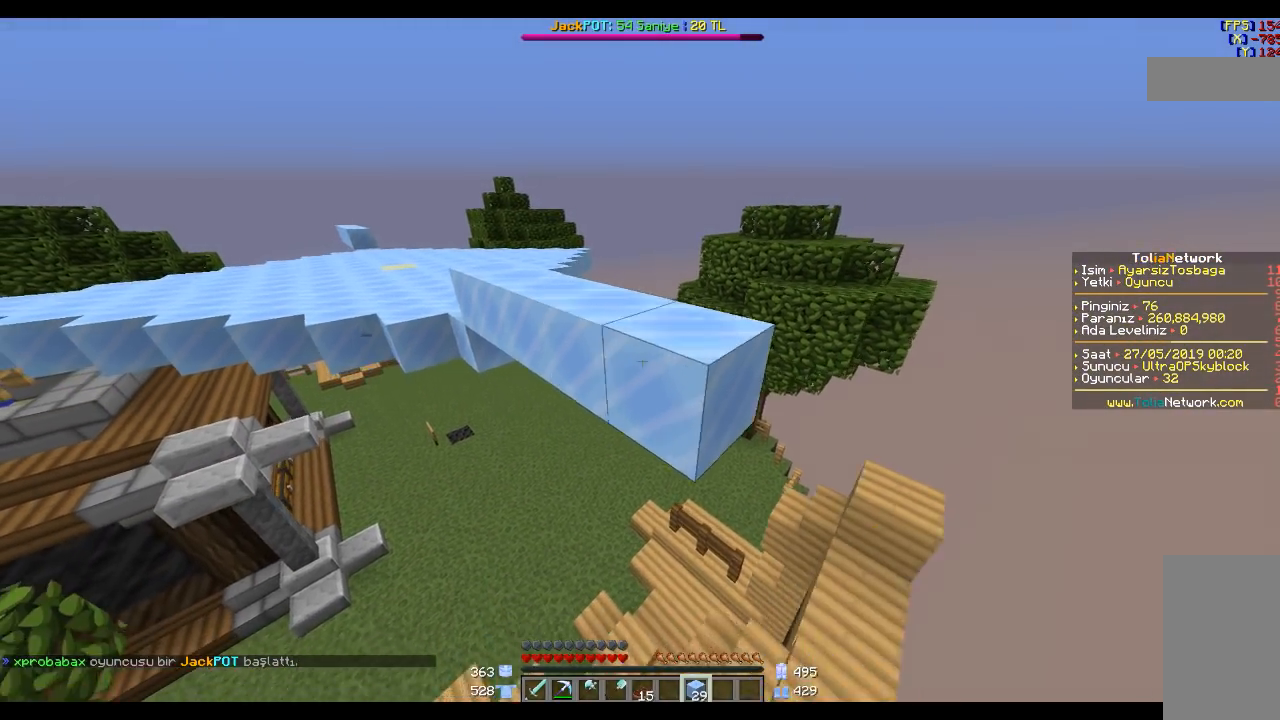
{"keys": [], "mouse": ["right"], "events": [[100, "mouse_right", "up"], [200, "d", "down"], [267, "d", "up"], [367, "s", "down"], [467, "s", "up"], [500, "mouse_right", "down"]]}
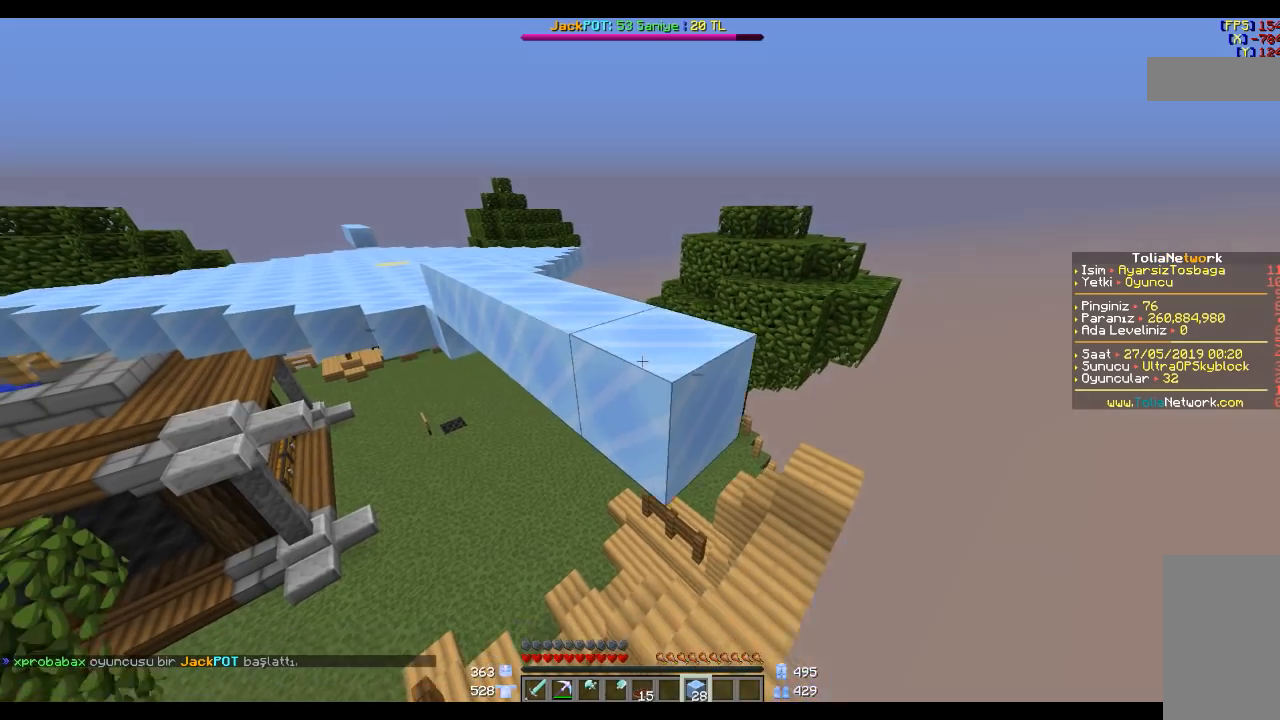
{"keys": [], "mouse": [], "events": [[100, "mouse_right", "up"], [467, "w", "down"], [501, "w", "up"]]}
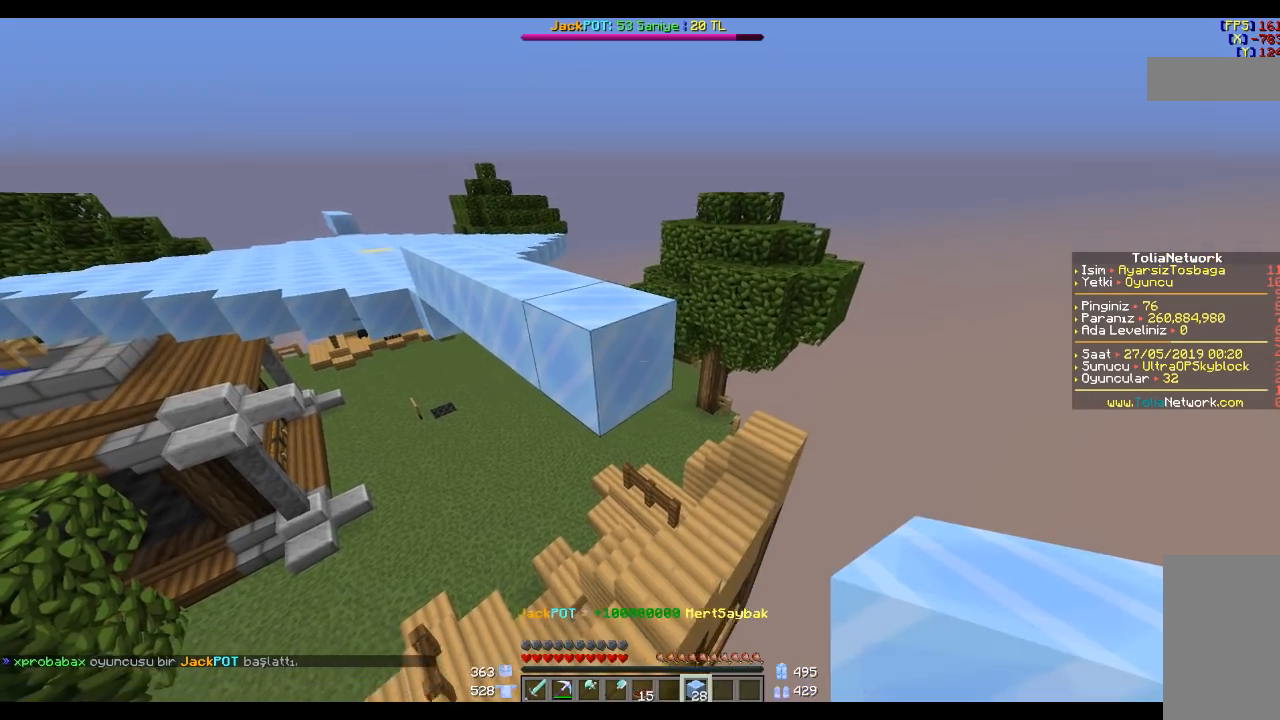
{"keys": ["space", "w"], "mouse": [], "events": [[100, "mouse_right", "down"], [200, "mouse_right", "up"], [467, "space", "down"], [467, "w", "down"]]}
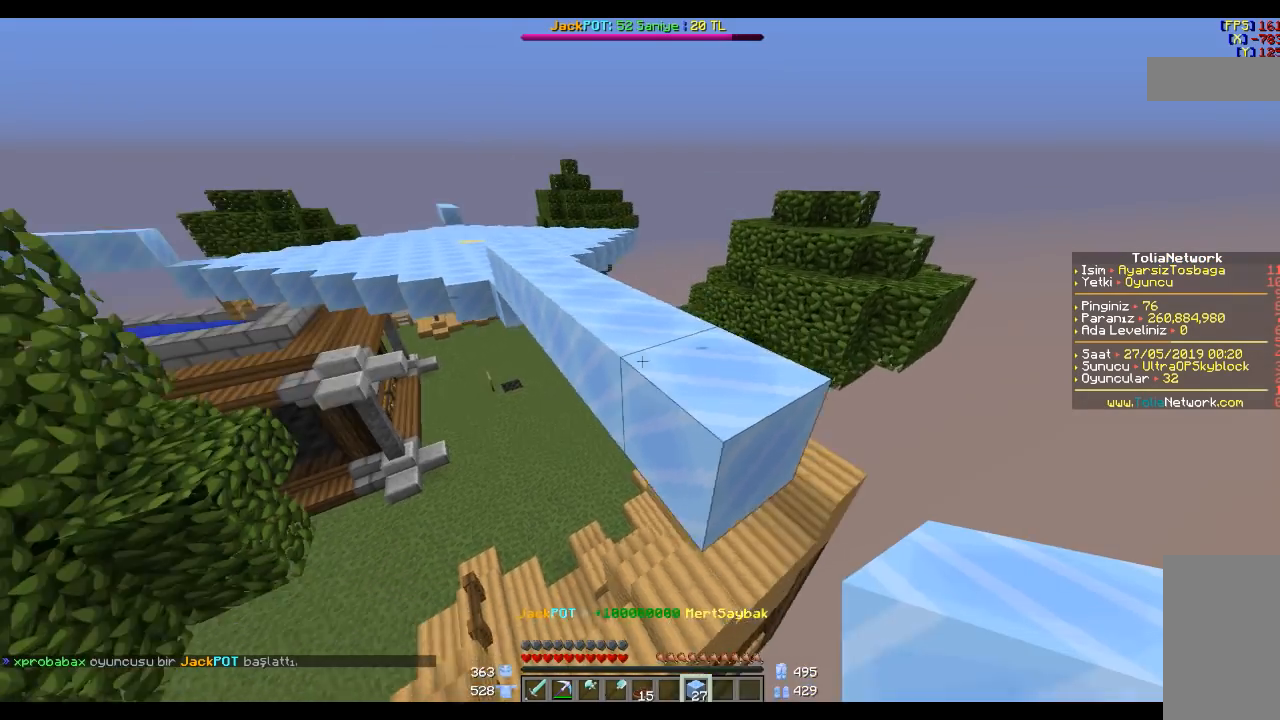
{"keys": ["w"], "mouse": [], "events": [[200, "space", "up"]]}
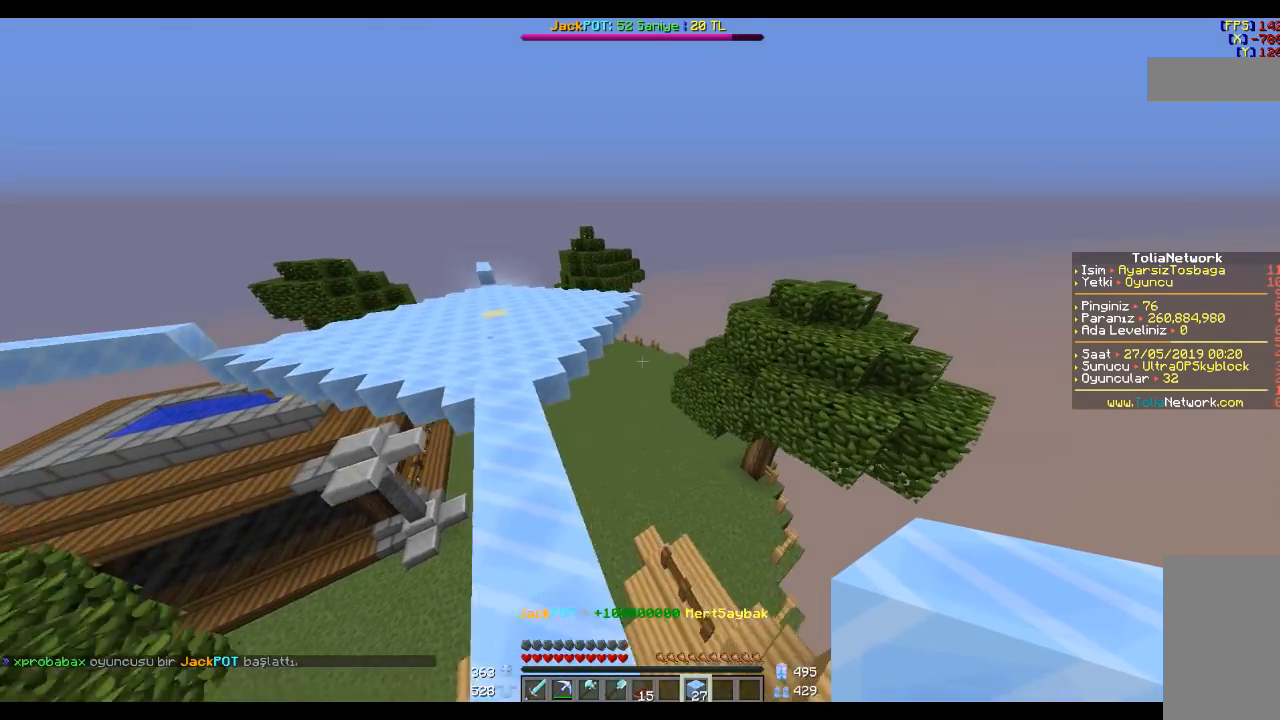
{"keys": ["d"], "mouse": [], "events": [[400, "w", "up"], [500, "d", "down"]]}
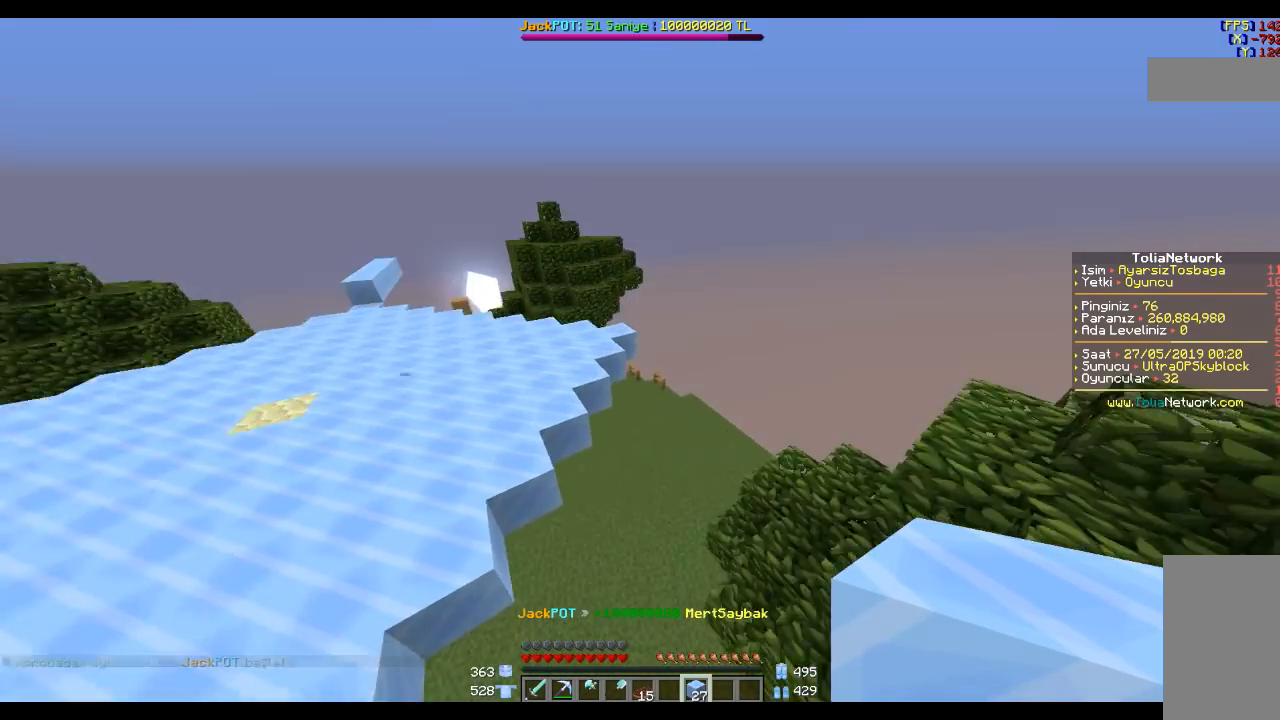
{"keys": [], "mouse": [], "events": [[167, "d", "up"]]}
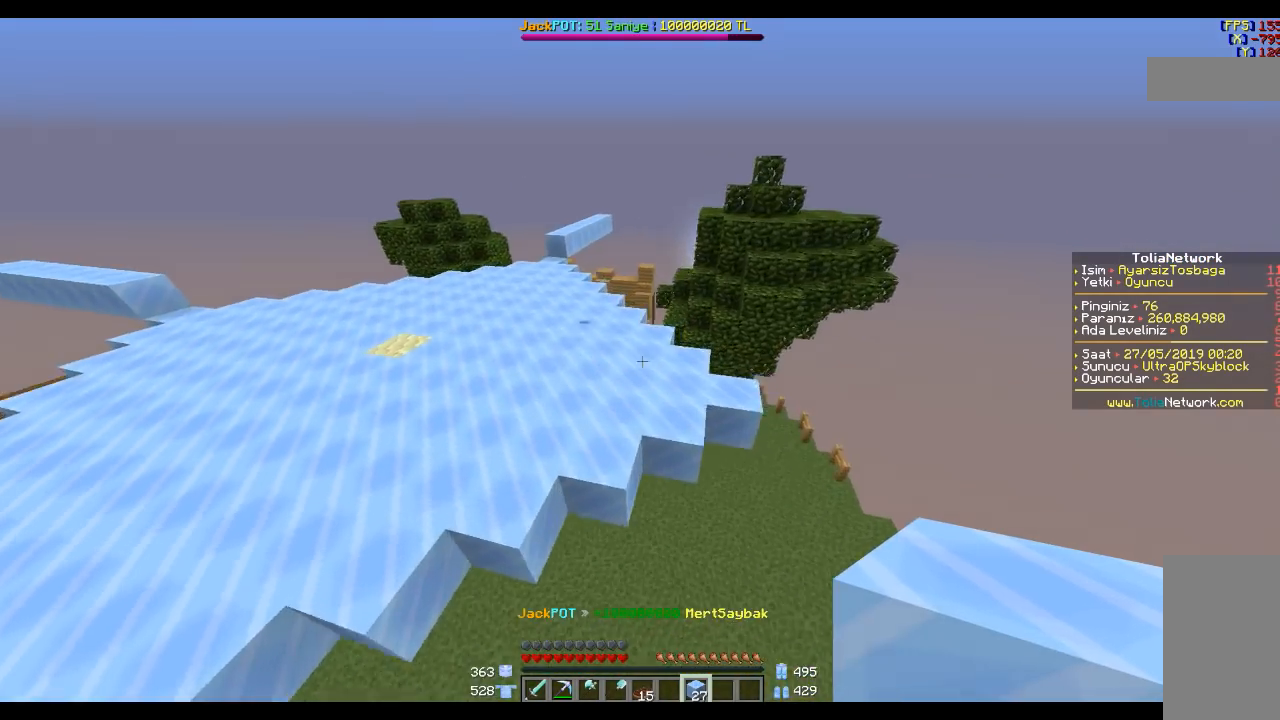
{"keys": [], "mouse": [], "events": [[133, "d", "down"], [400, "d", "up"]]}
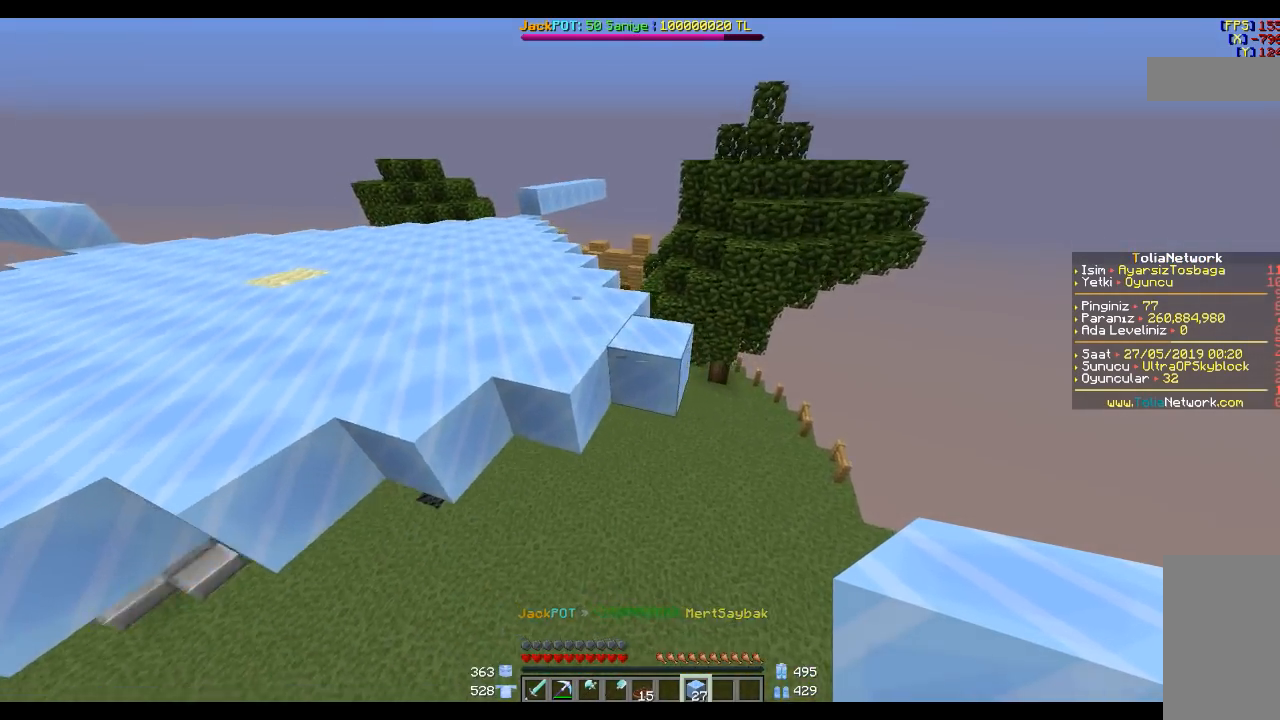
{"keys": [], "mouse": [], "events": [[33, "w", "down"], [100, "w", "up"]]}
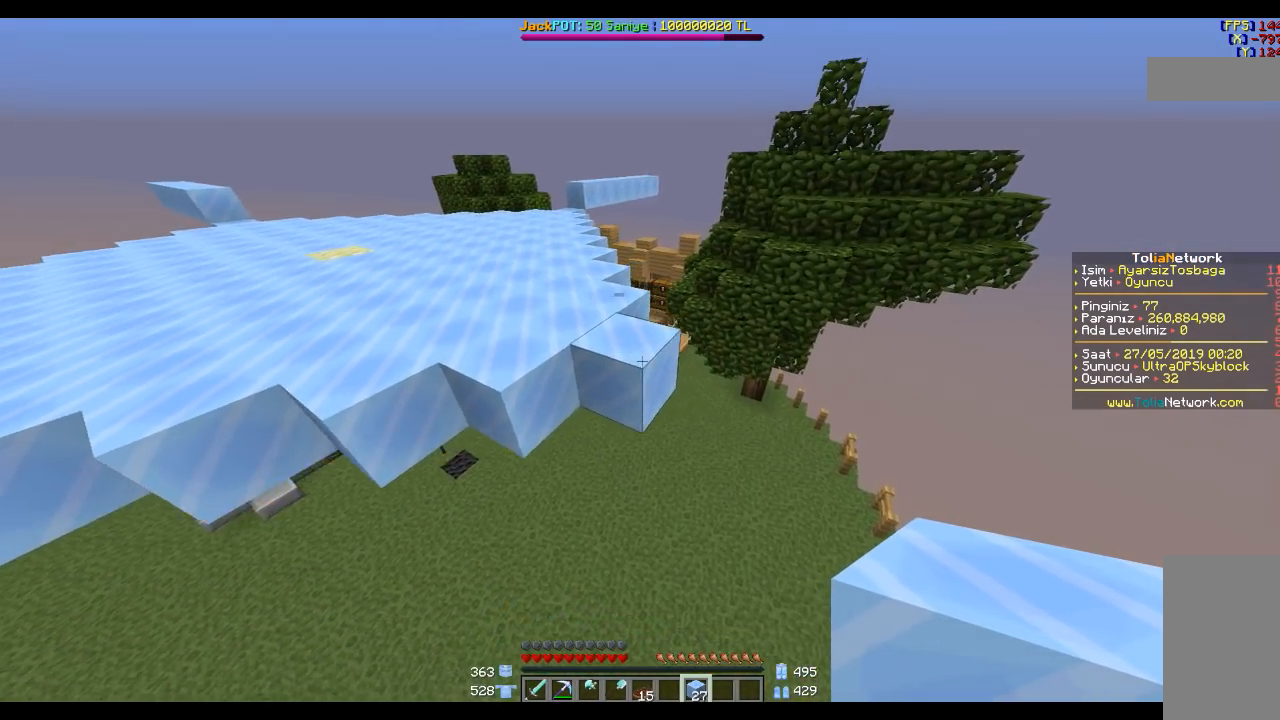
{"keys": [], "mouse": [], "events": [[267, "mouse_right", "down"], [333, "mouse_right", "up"]]}
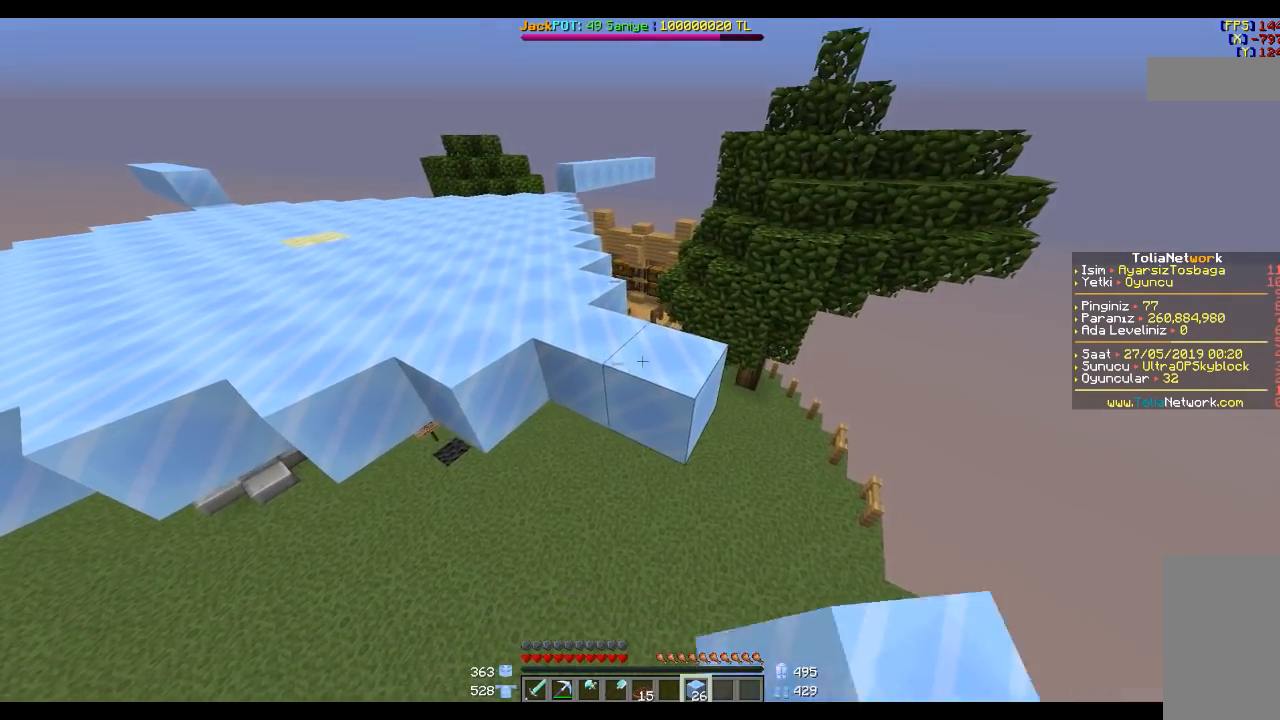
{"keys": [], "mouse": [], "events": [[100, "mouse_right", "down"], [134, "mouse_right", "up"]]}
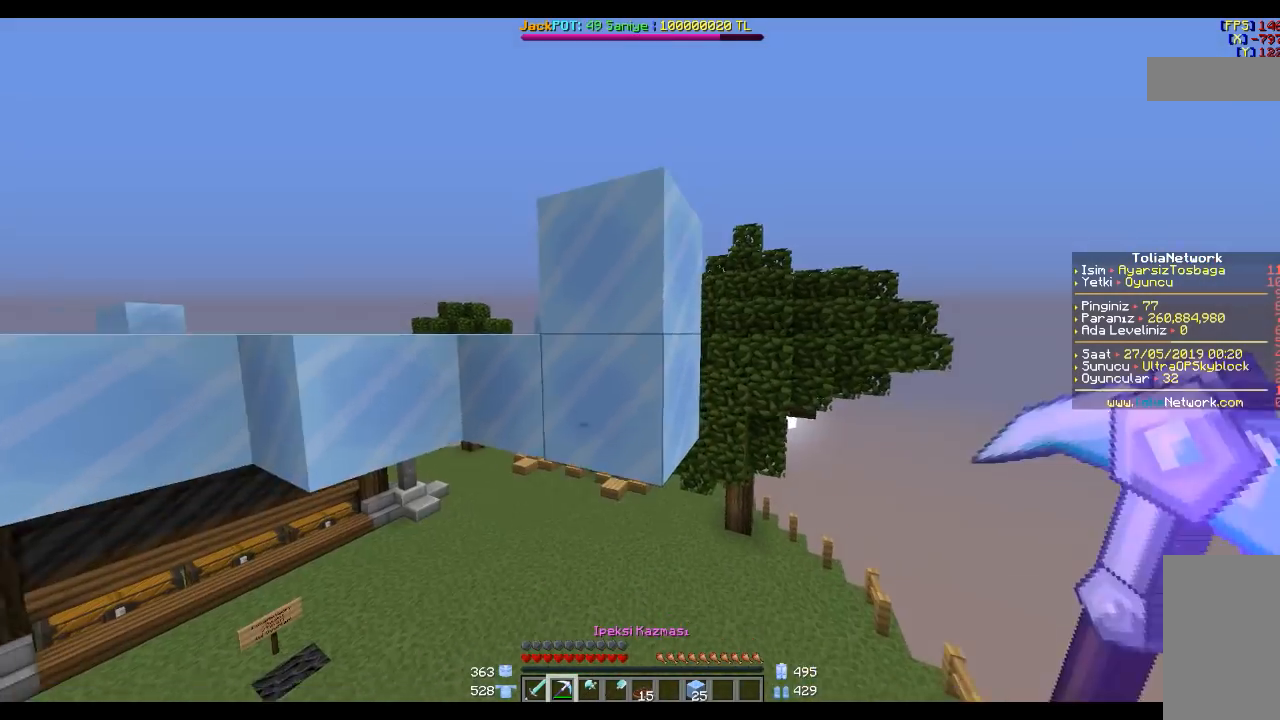
{"keys": [], "mouse": ["left"], "events": [[33, "w", "down"], [100, "mouse_left", "down"], [200, "w", "up"]]}
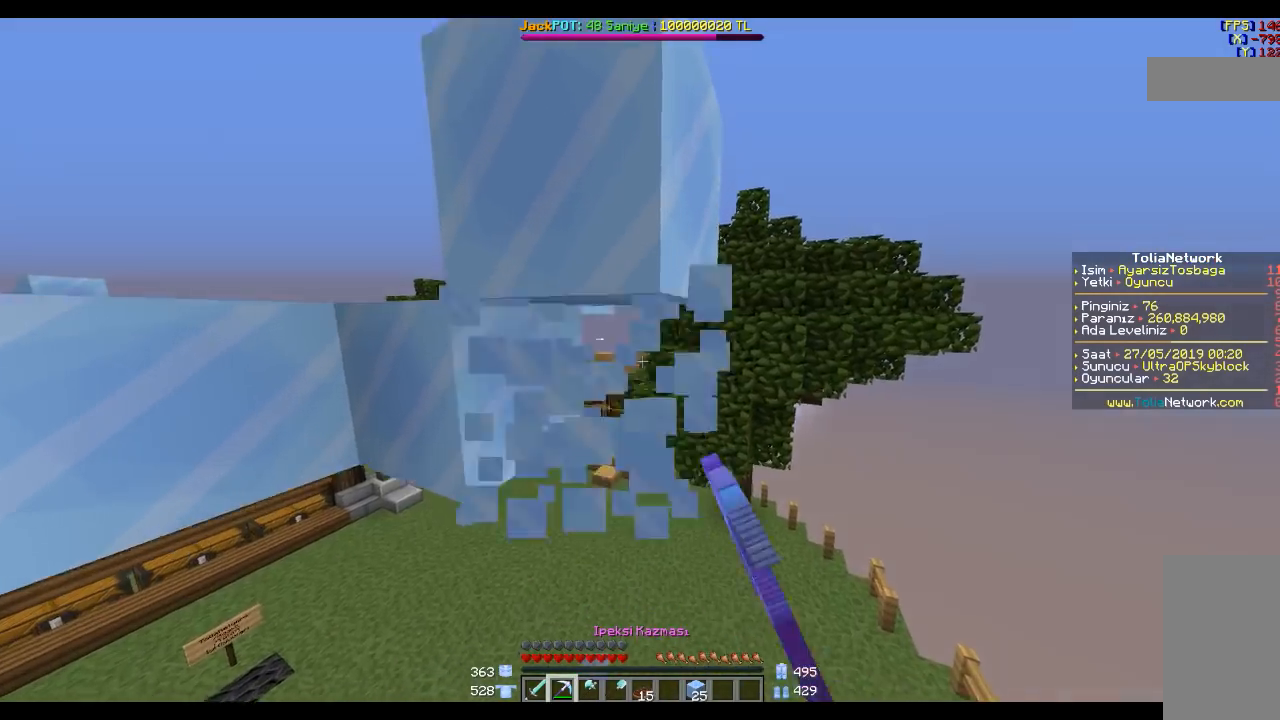
{"keys": ["w"], "mouse": [], "events": [[300, "mouse_left", "up"], [434, "w", "down"]]}
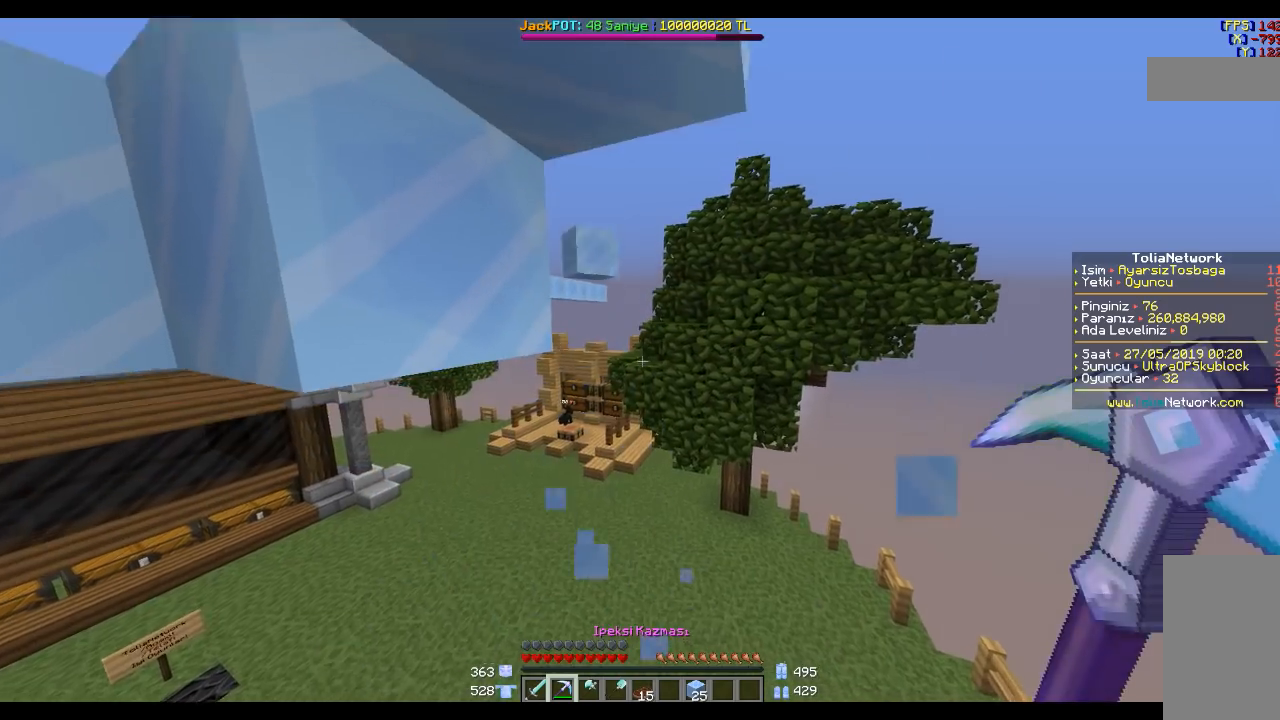
{"keys": [], "mouse": [], "events": [[100, "w", "up"]]}
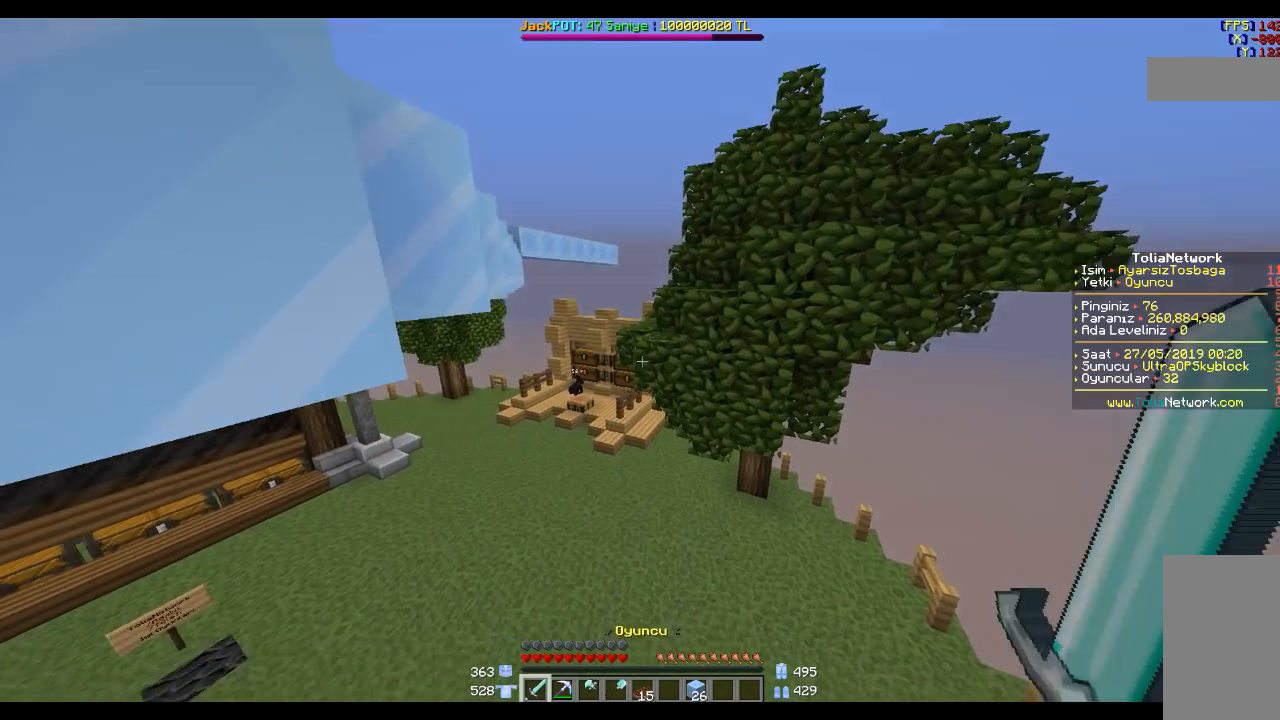
{"keys": ["s"], "mouse": [], "events": [[134, "s", "down"]]}
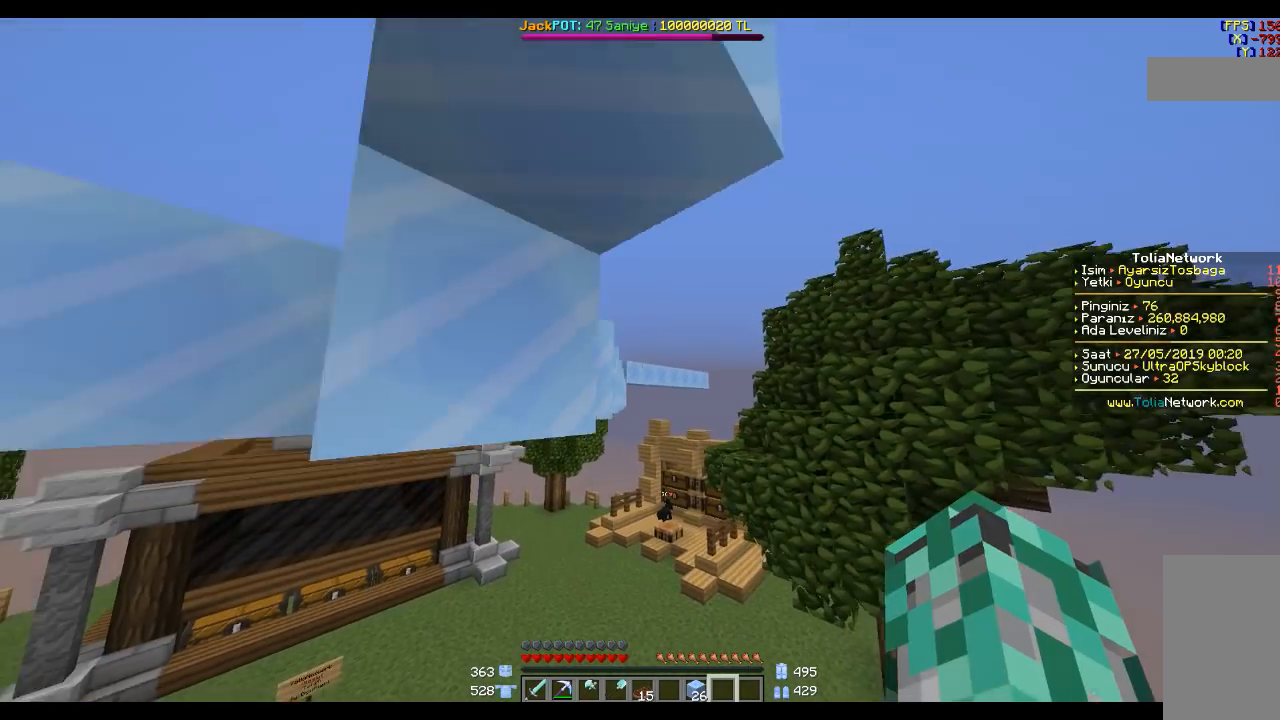
{"keys": ["space"], "mouse": [], "events": [[33, "s", "up"], [133, "space", "down"]]}